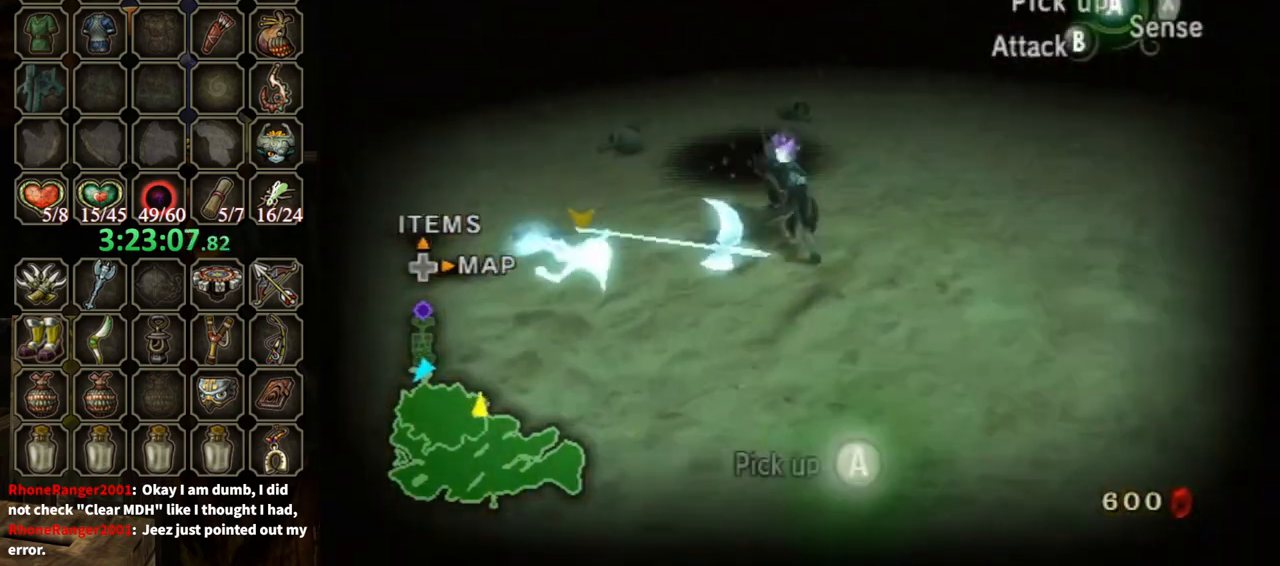
Gameplay with a controller (Nintendo layout); each line is a JSON object with the inputs held at the frame after it. "events" lists button and stick changes between this image and that frame as [ms after this image, input, new state], when the widget could be followed in between. Not read: L3 R3.
{"buttons": [], "left_stick": "down-left", "right_stick": "center", "events": [[167, "right_stick", "center"], [200, "left_stick", "up"], [300, "left_stick", "center"], [467, "left_stick", "down-left"]]}
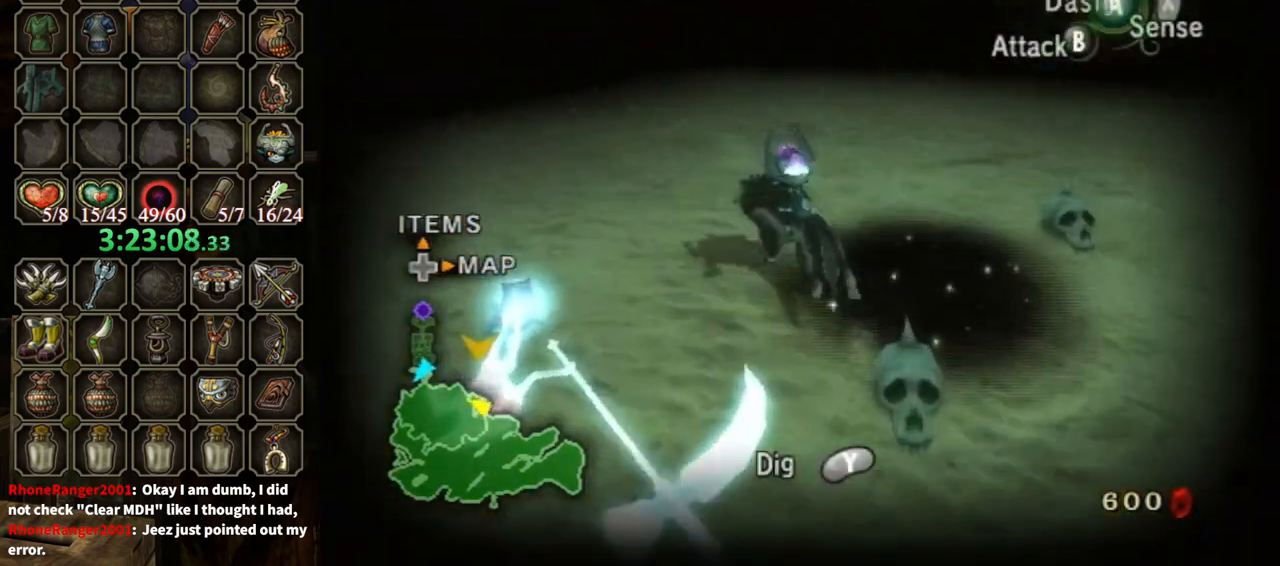
{"buttons": [], "left_stick": "center", "right_stick": "center", "events": [[67, "left_stick", "center"], [133, "L1", "down"], [267, "A", "down"], [300, "A", "up"], [400, "X", "down"], [467, "L1", "up"], [467, "X", "up"]]}
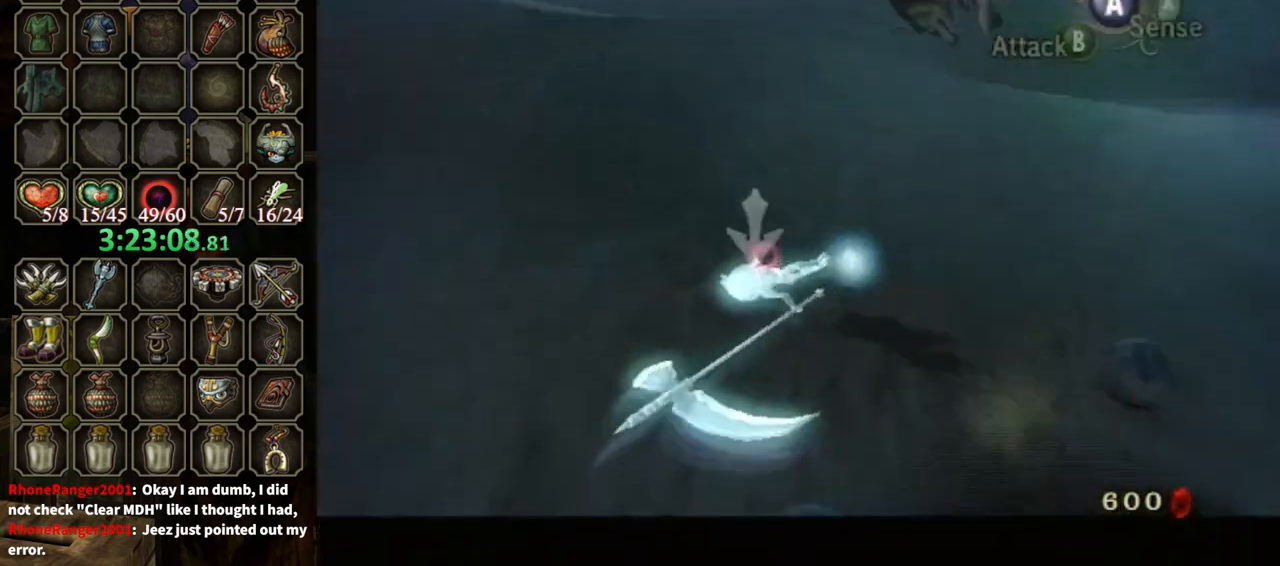
{"buttons": [], "left_stick": "center", "right_stick": "left", "events": [[200, "right_stick", "left"]]}
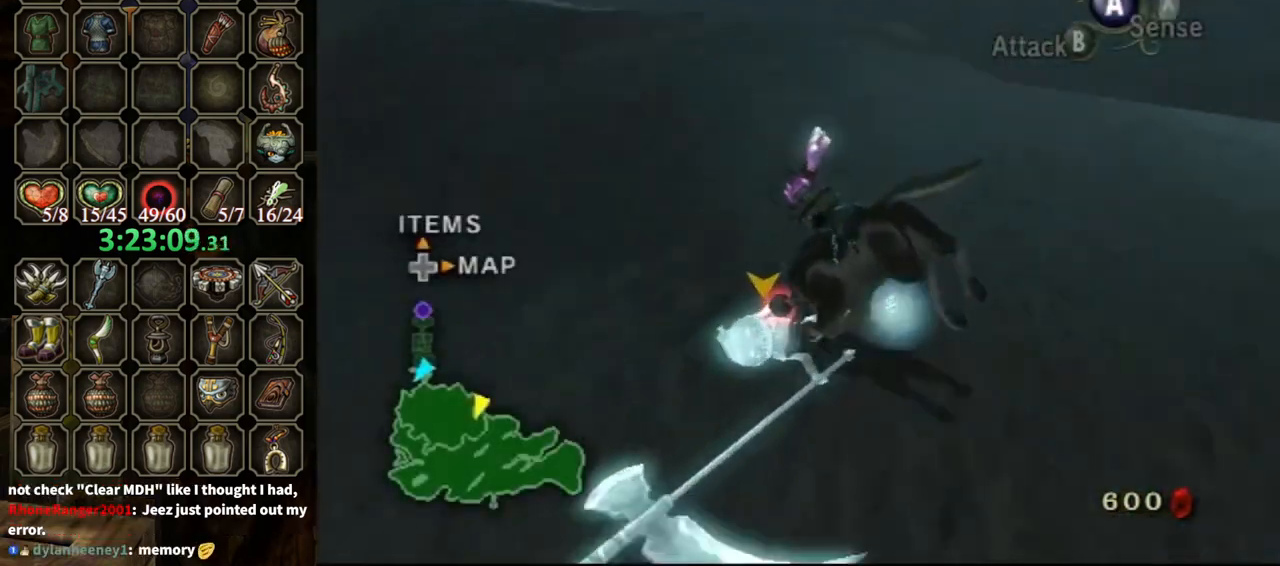
{"buttons": [], "left_stick": "center", "right_stick": "center", "events": [[367, "right_stick", "center"]]}
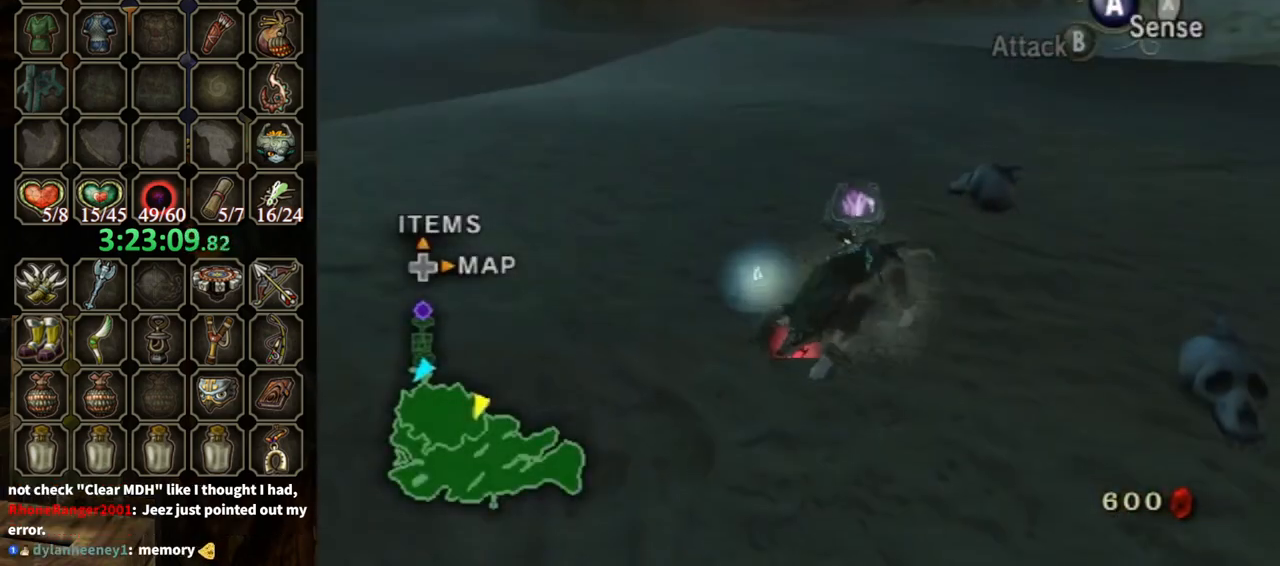
{"buttons": [], "left_stick": "center", "right_stick": "center", "events": []}
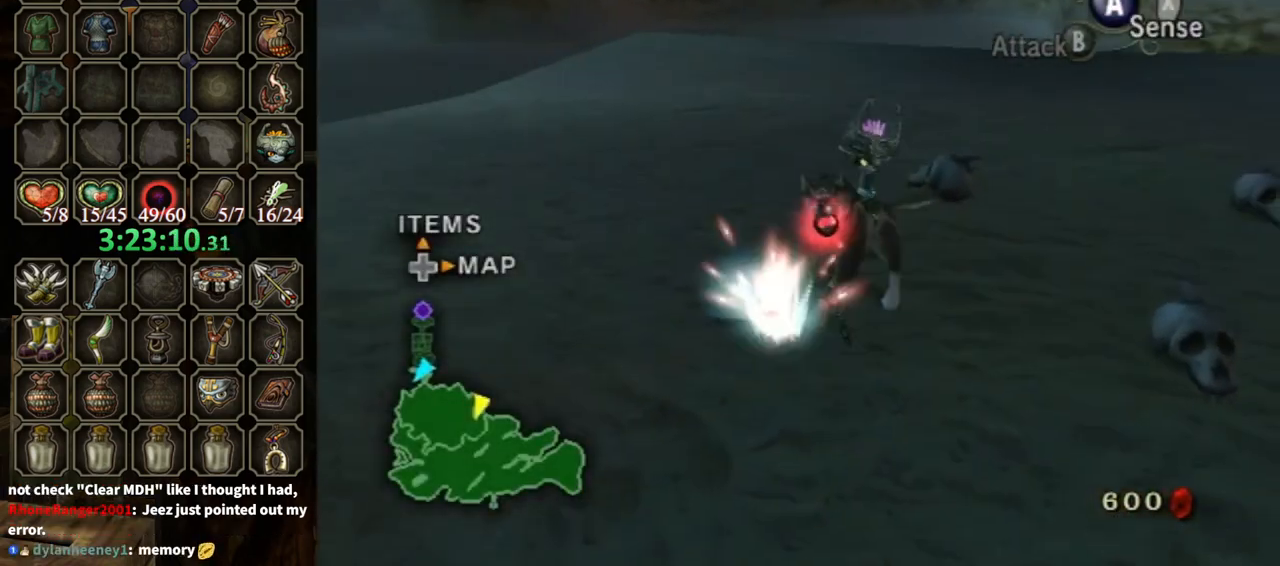
{"buttons": [], "left_stick": "center", "right_stick": "center", "events": []}
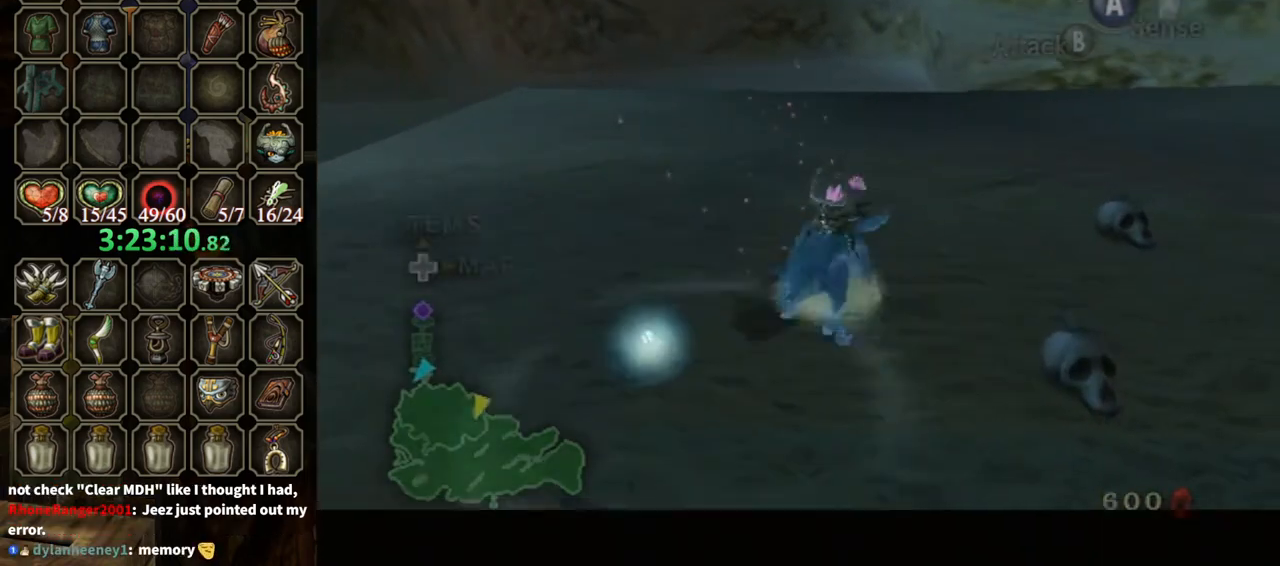
{"buttons": ["B"], "left_stick": "center", "right_stick": "center", "events": [[33, "B", "down"]]}
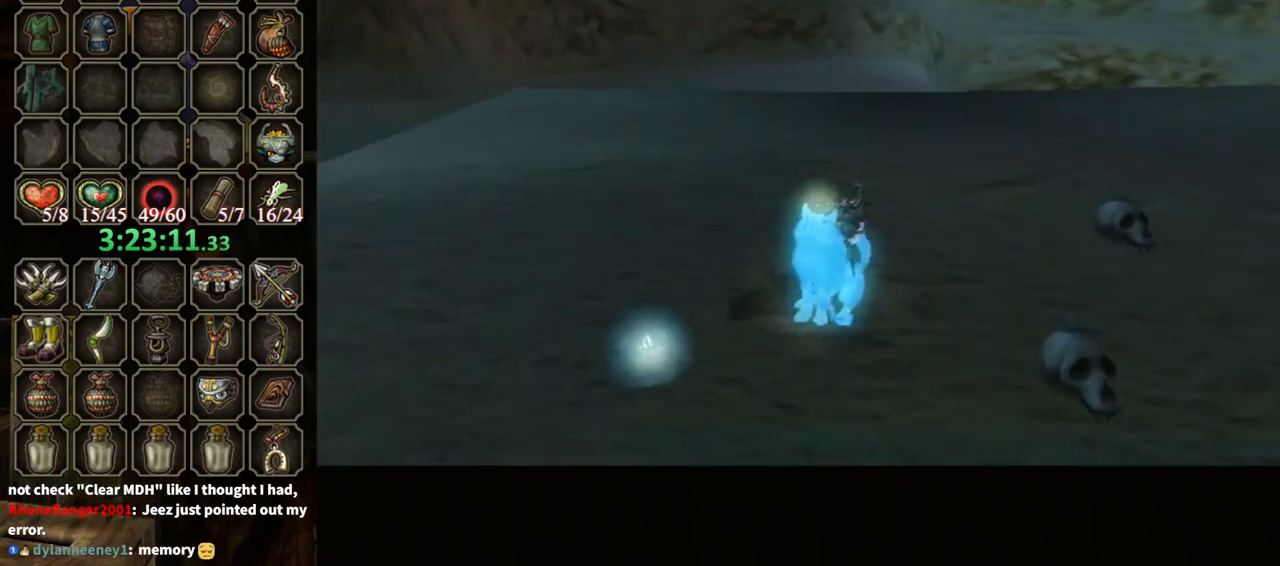
{"buttons": ["B"], "left_stick": "center", "right_stick": "center", "events": []}
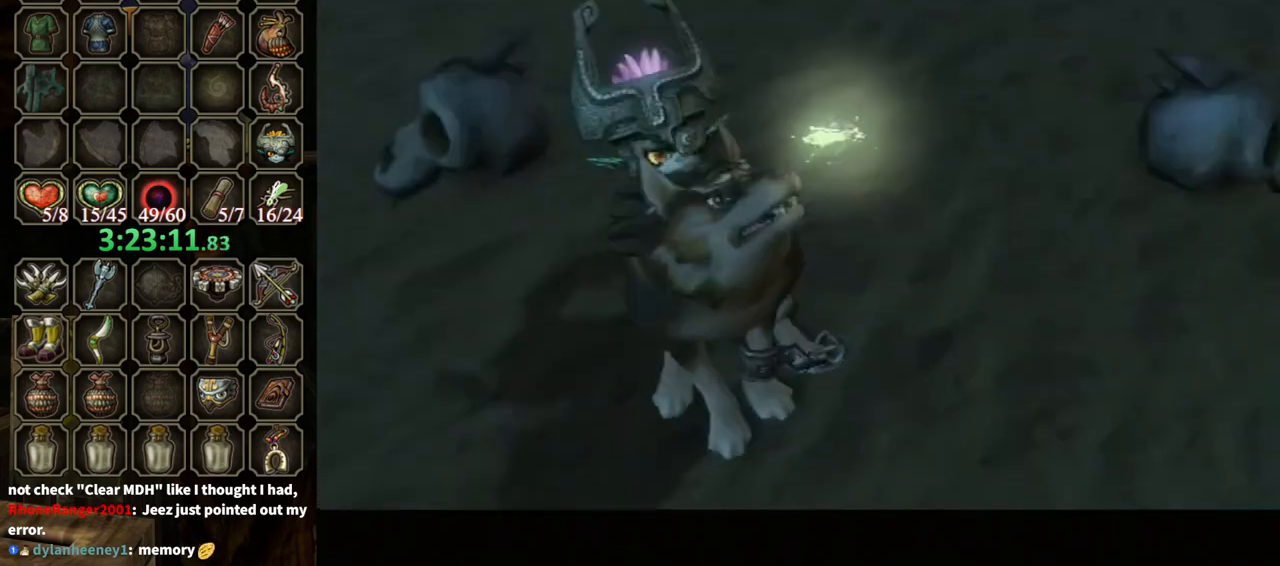
{"buttons": ["B"], "left_stick": "up", "right_stick": "center", "events": [[33, "left_stick", "up"]]}
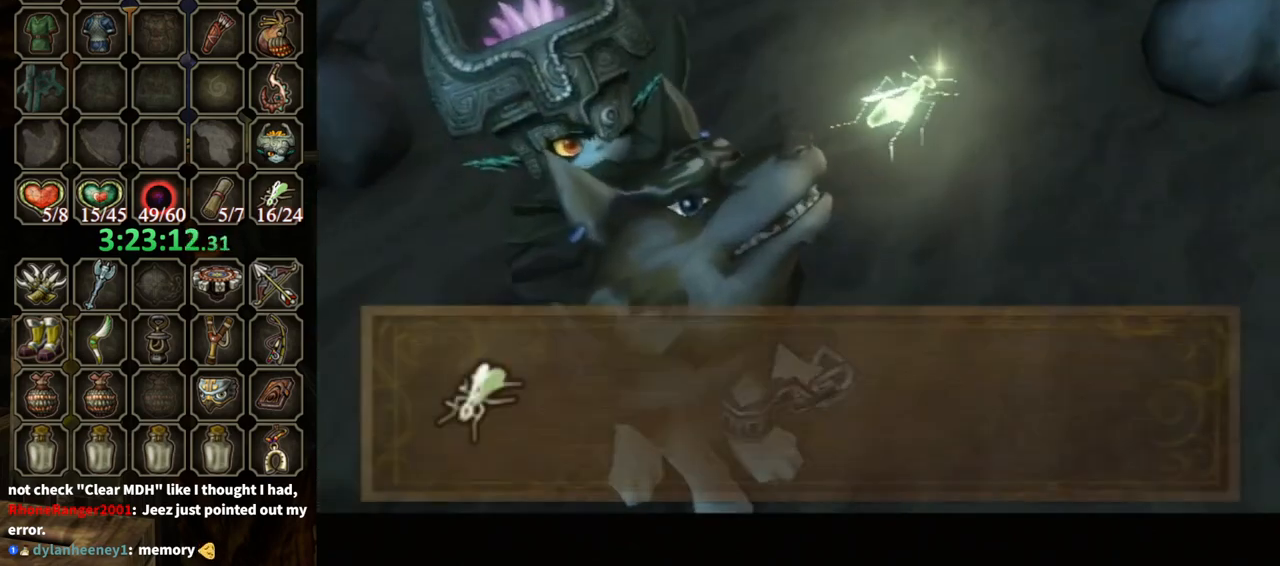
{"buttons": [], "left_stick": "up", "right_stick": "center", "events": [[433, "B", "up"]]}
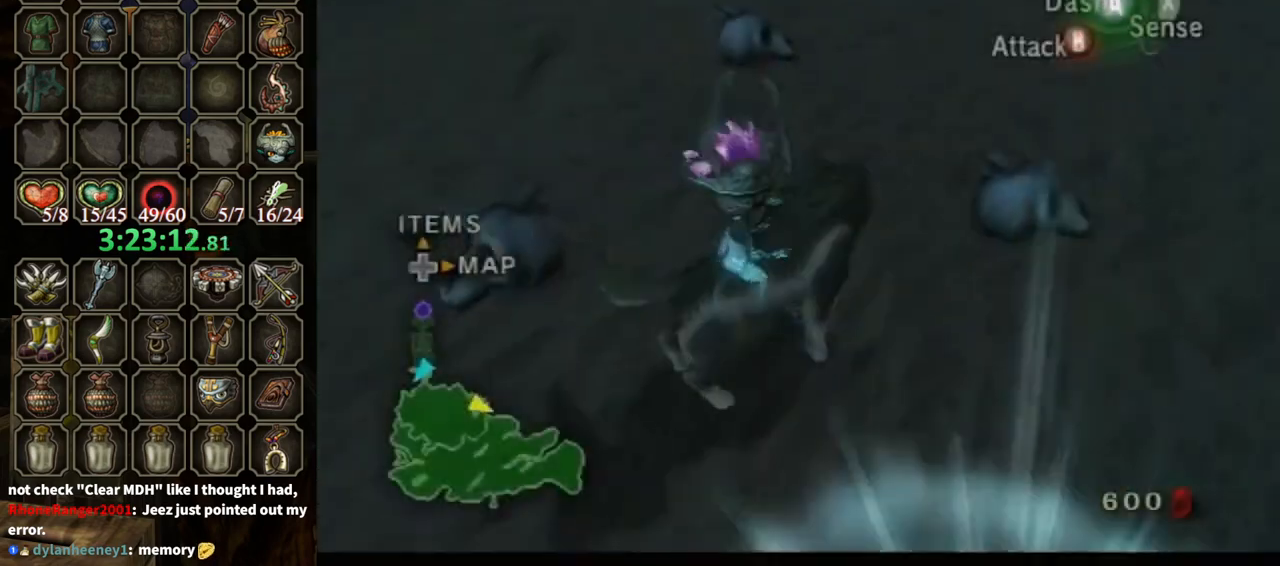
{"buttons": [], "left_stick": "center", "right_stick": "center", "events": [[100, "left_stick", "up-left"], [333, "Y", "down"], [400, "Y", "up"], [433, "left_stick", "center"]]}
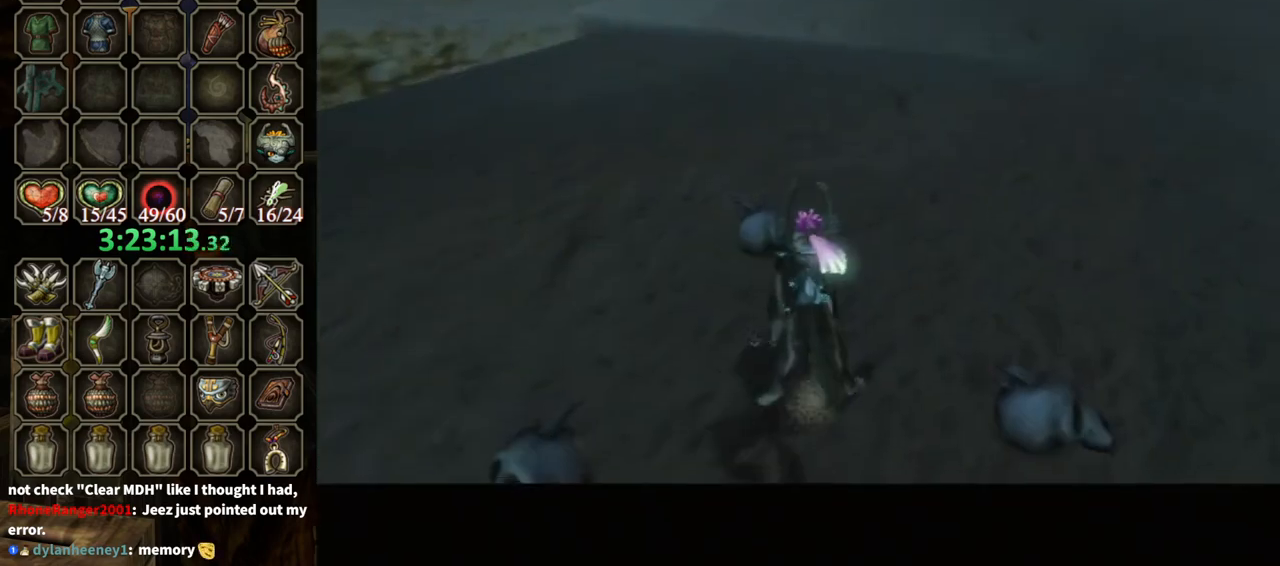
{"buttons": [], "left_stick": "center", "right_stick": "center", "events": []}
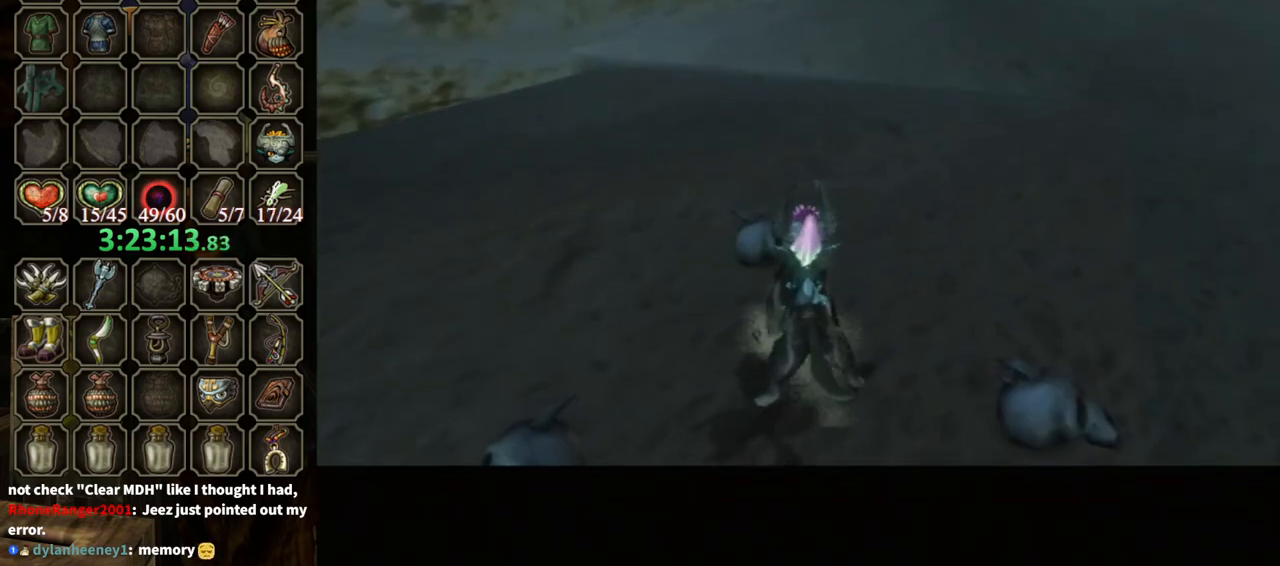
{"buttons": [], "left_stick": "center", "right_stick": "center", "events": []}
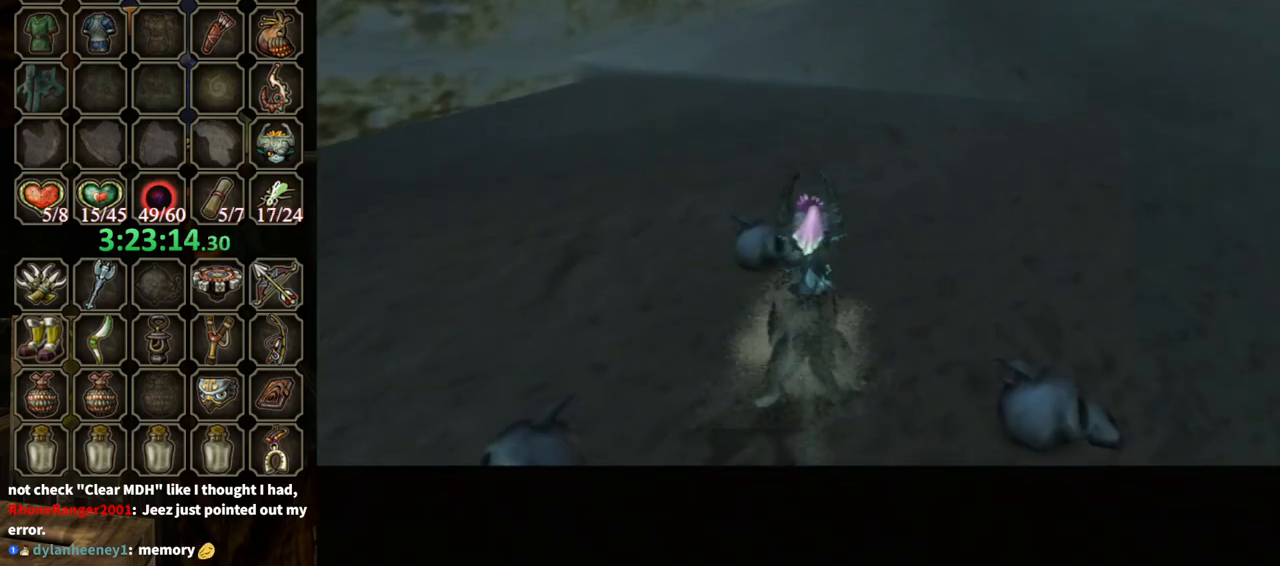
{"buttons": [], "left_stick": "center", "right_stick": "center", "events": []}
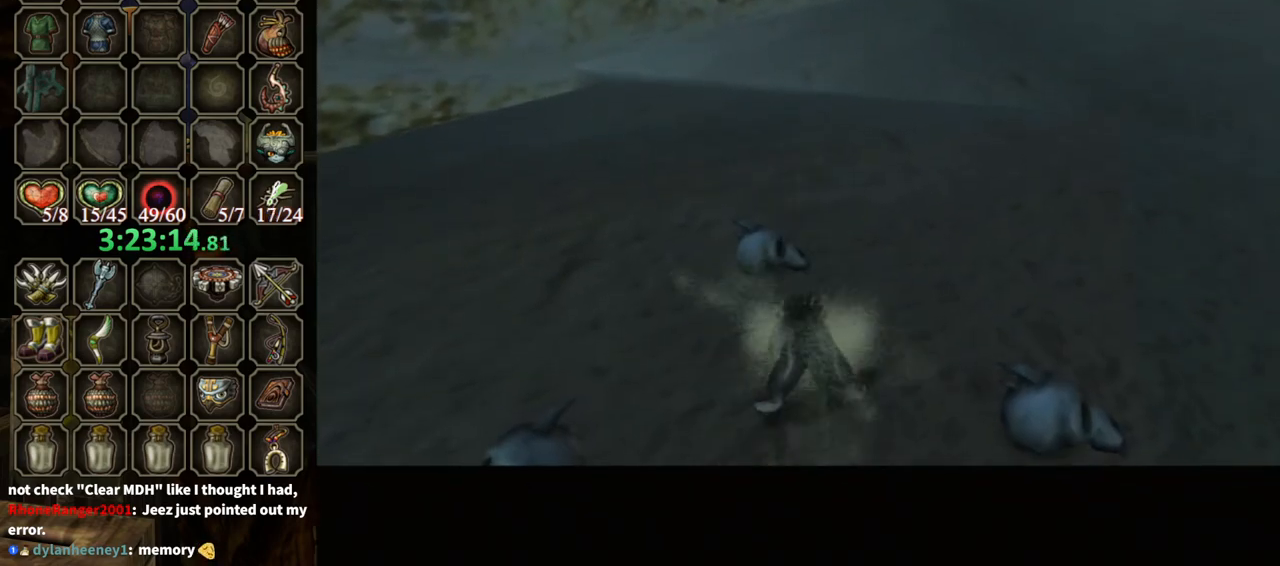
{"buttons": [], "left_stick": "center", "right_stick": "center", "events": []}
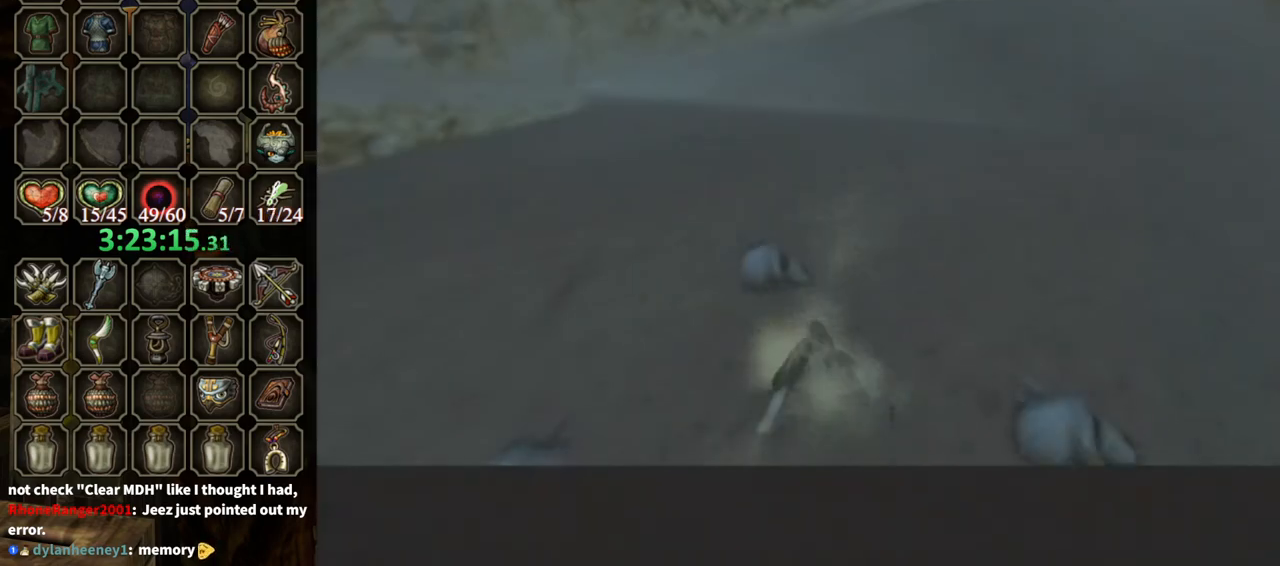
{"buttons": [], "left_stick": "center", "right_stick": "center", "events": []}
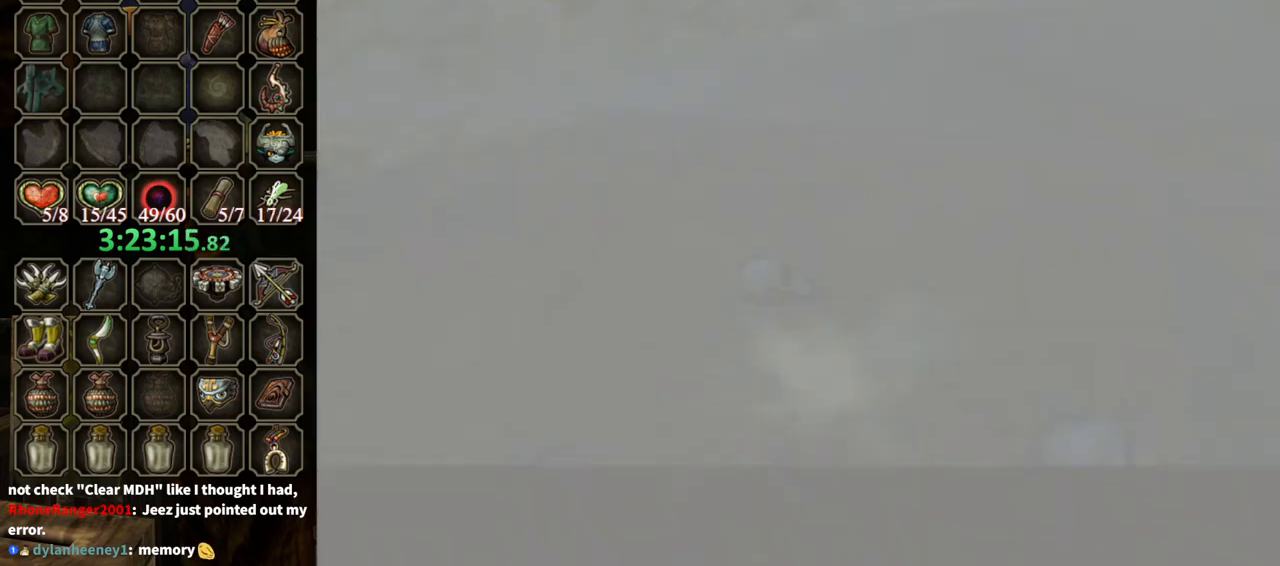
{"buttons": [], "left_stick": "center", "right_stick": "center", "events": []}
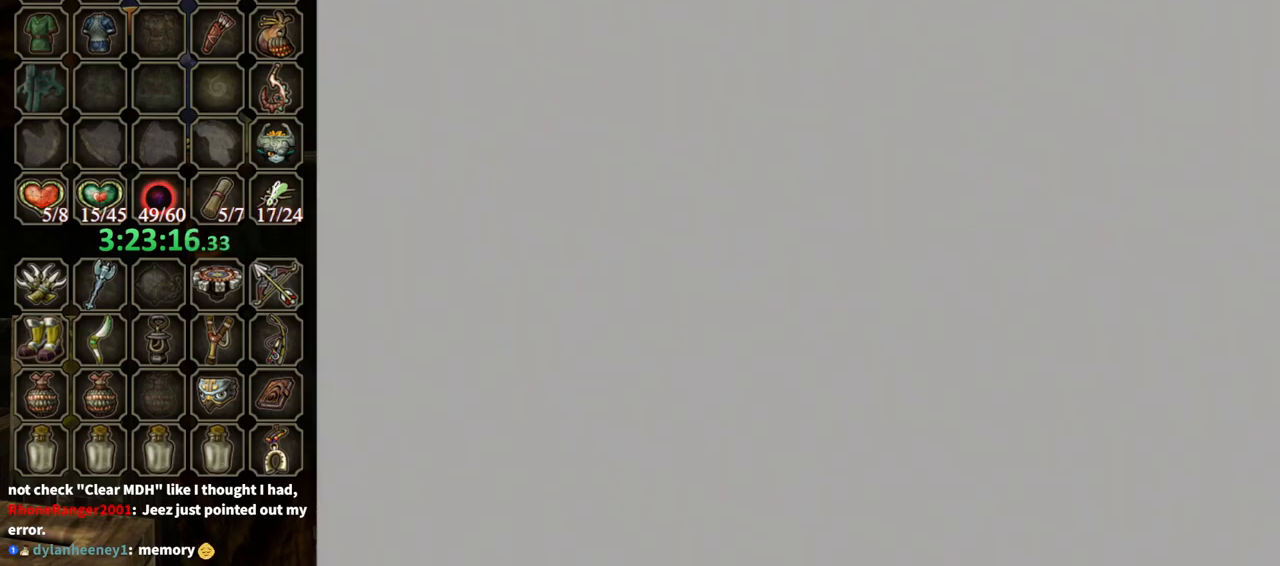
{"buttons": [], "left_stick": "center", "right_stick": "center", "events": []}
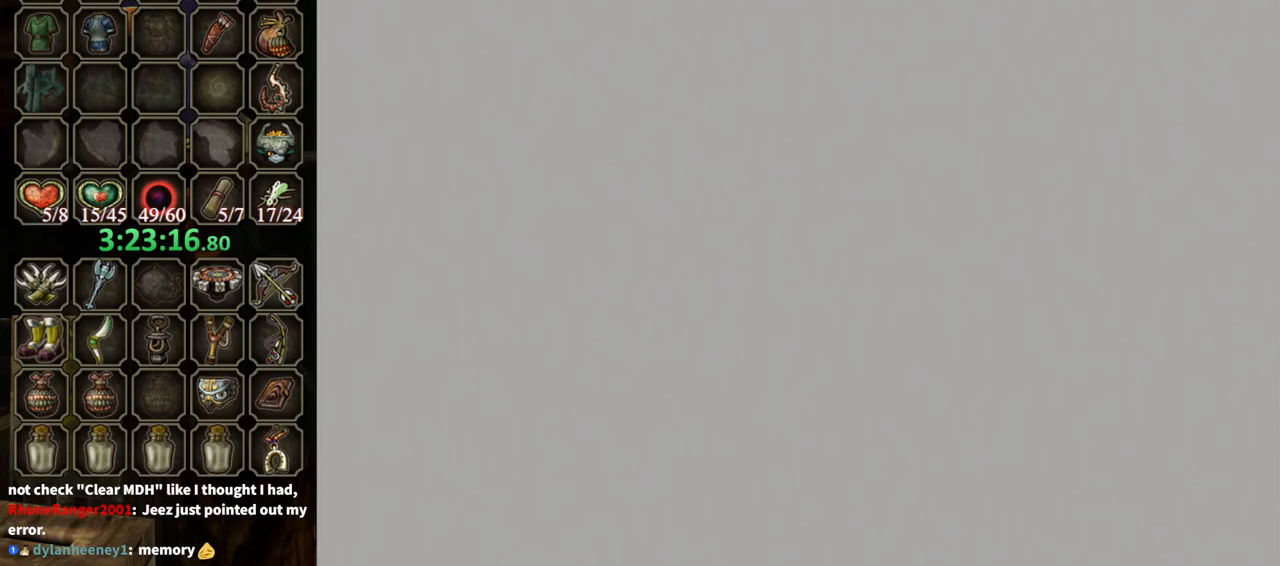
{"buttons": [], "left_stick": "center", "right_stick": "center", "events": []}
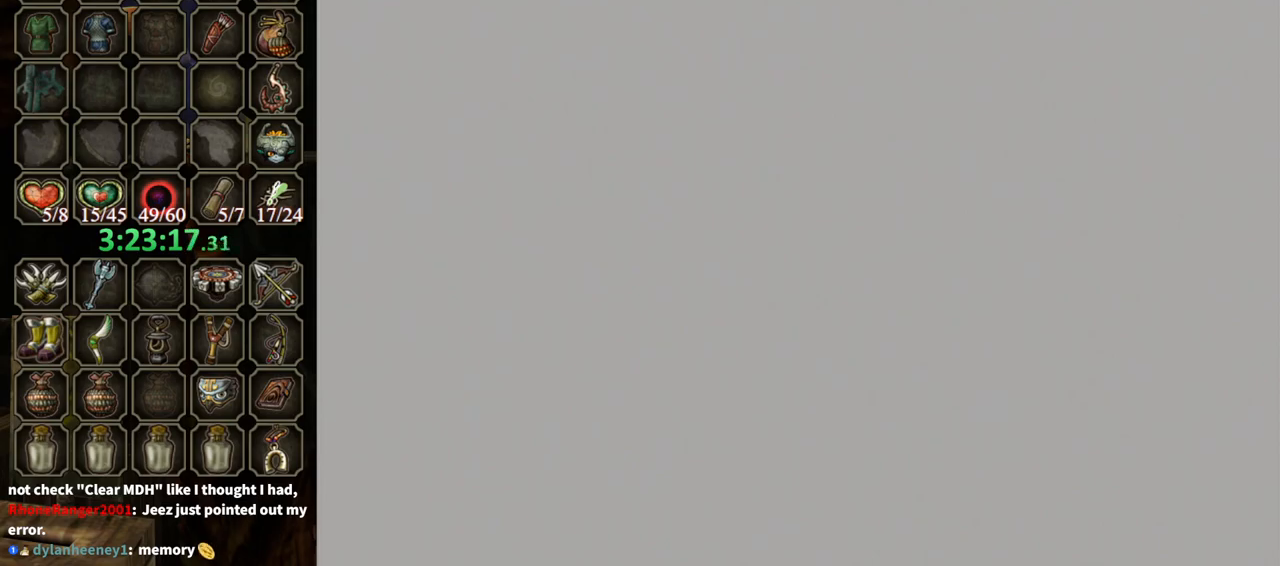
{"buttons": [], "left_stick": "center", "right_stick": "center", "events": []}
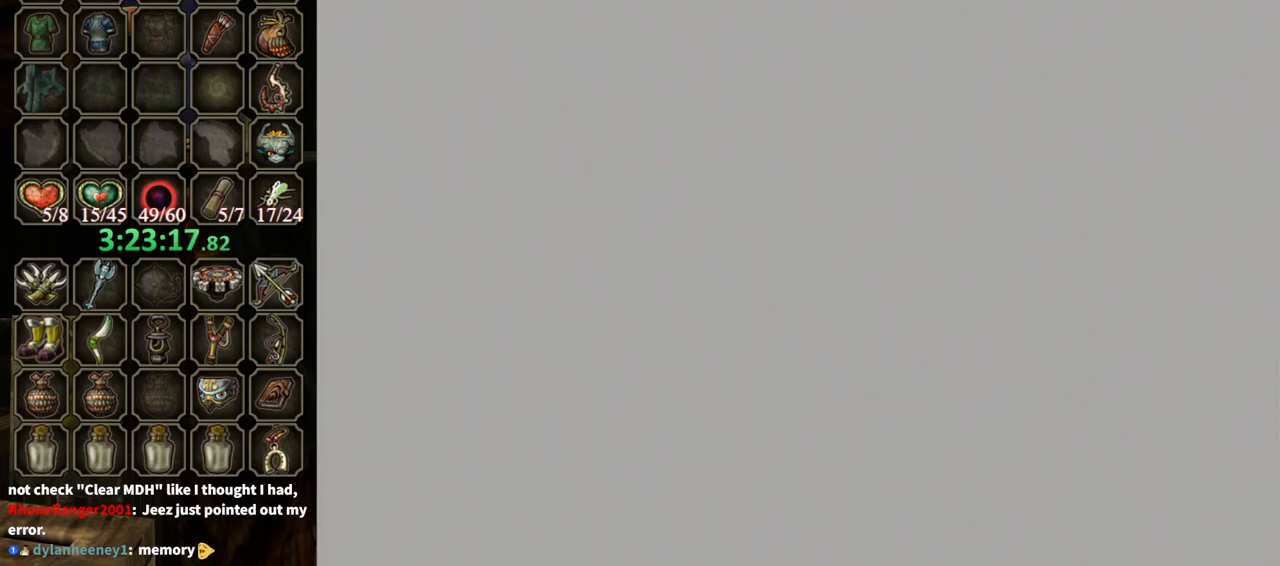
{"buttons": [], "left_stick": "center", "right_stick": "center", "events": []}
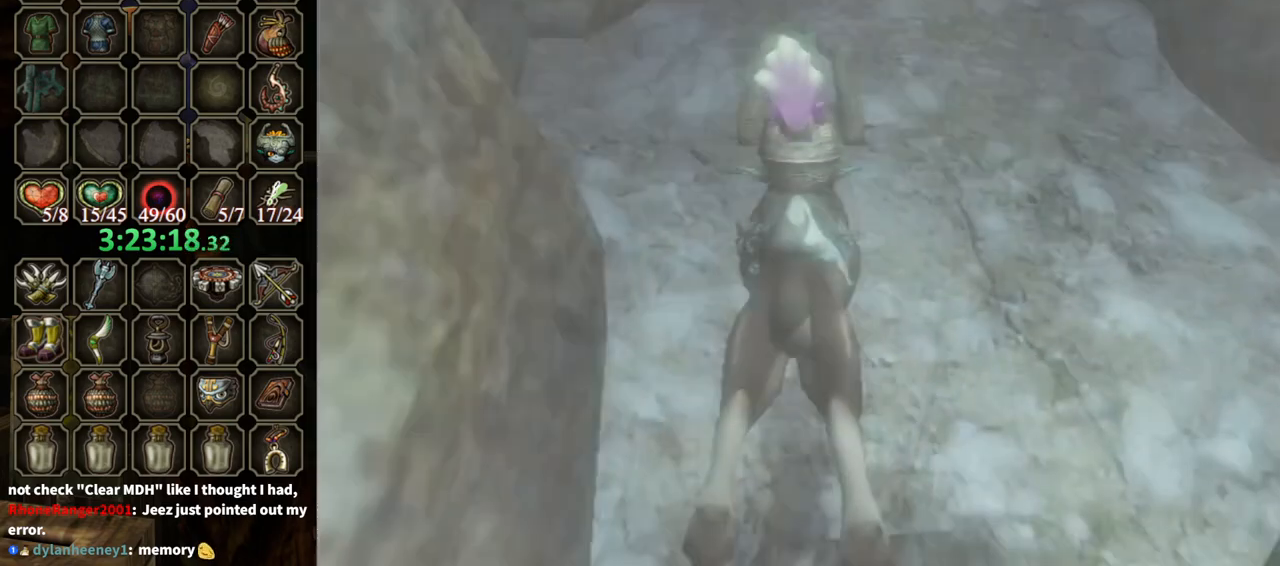
{"buttons": [], "left_stick": "up-right", "right_stick": "center", "events": [[433, "left_stick", "up-right"]]}
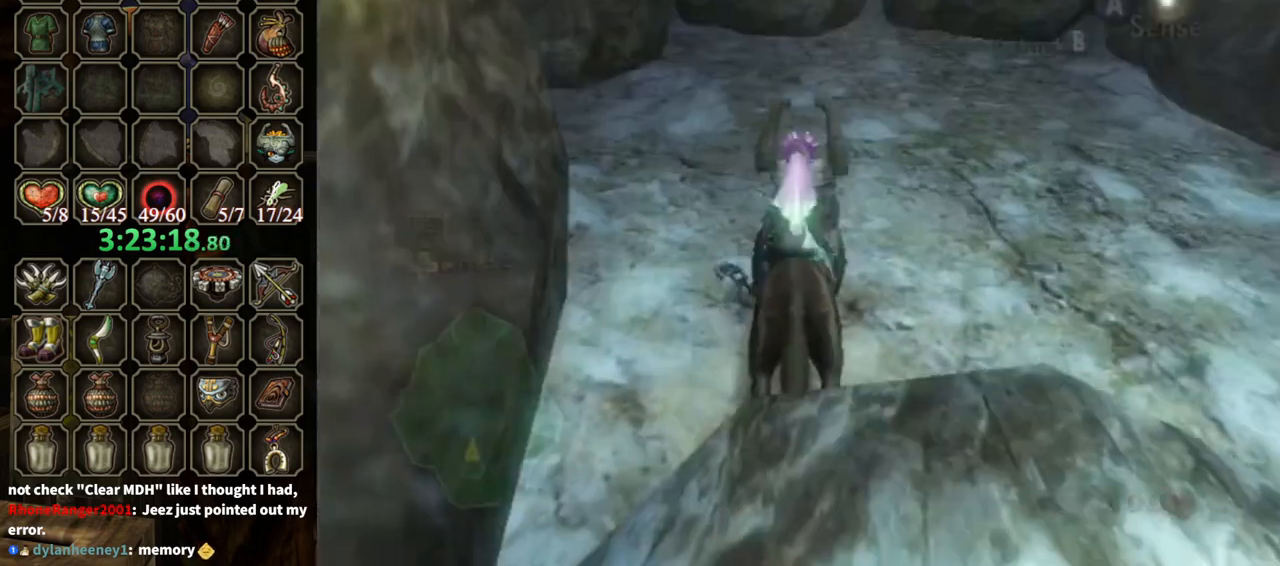
{"buttons": ["B"], "left_stick": "up-right", "right_stick": "center", "events": [[233, "B", "down"], [300, "left_stick", "center"], [467, "left_stick", "up-right"]]}
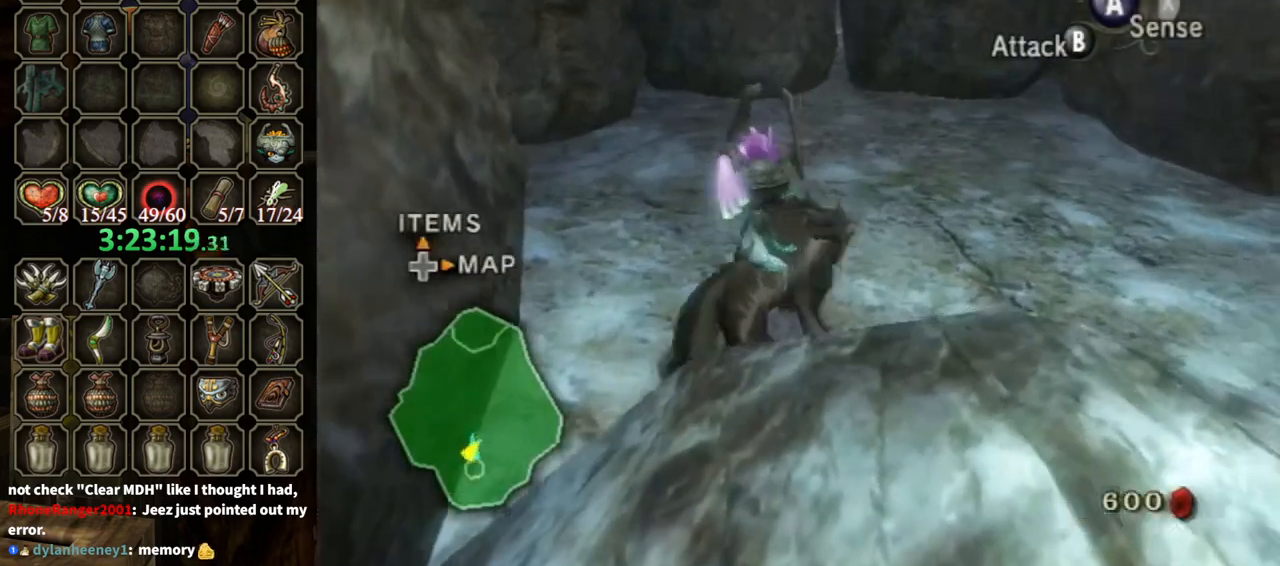
{"buttons": ["B"], "left_stick": "up-right", "right_stick": "center", "events": [[67, "left_stick", "right"], [367, "left_stick", "up-right"]]}
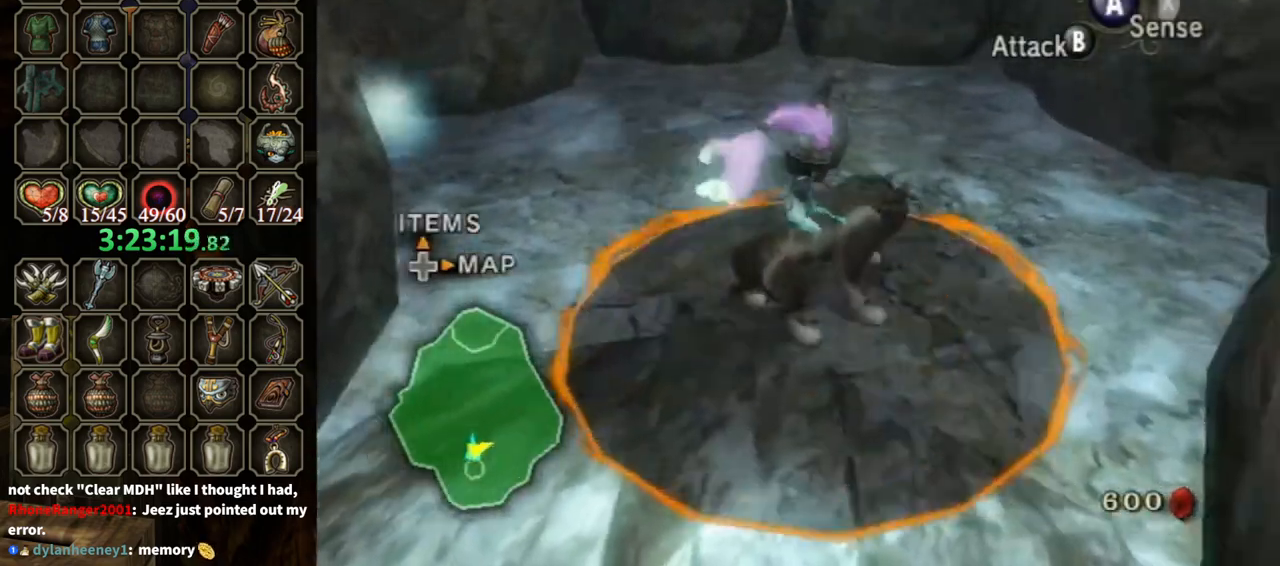
{"buttons": [], "left_stick": "center", "right_stick": "center", "events": [[300, "X", "down"], [333, "left_stick", "up"], [367, "X", "up"], [433, "left_stick", "center"], [500, "B", "up"]]}
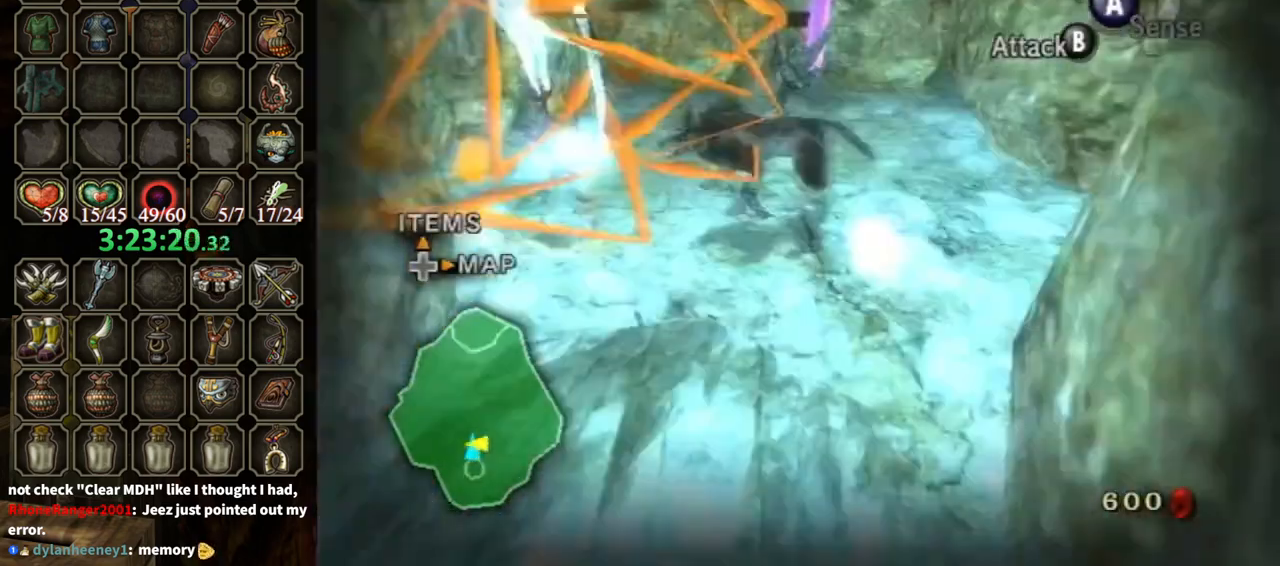
{"buttons": [], "left_stick": "up-right", "right_stick": "center", "events": [[300, "left_stick", "up"], [367, "left_stick", "up-right"]]}
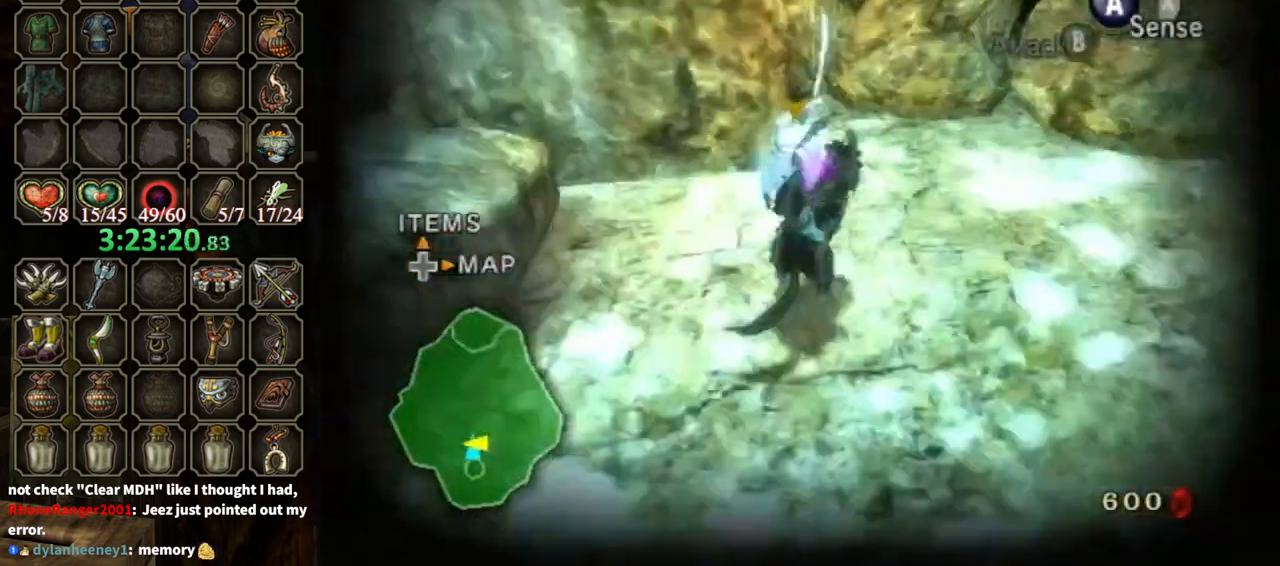
{"buttons": [], "left_stick": "up", "right_stick": "center", "events": [[367, "left_stick", "up"]]}
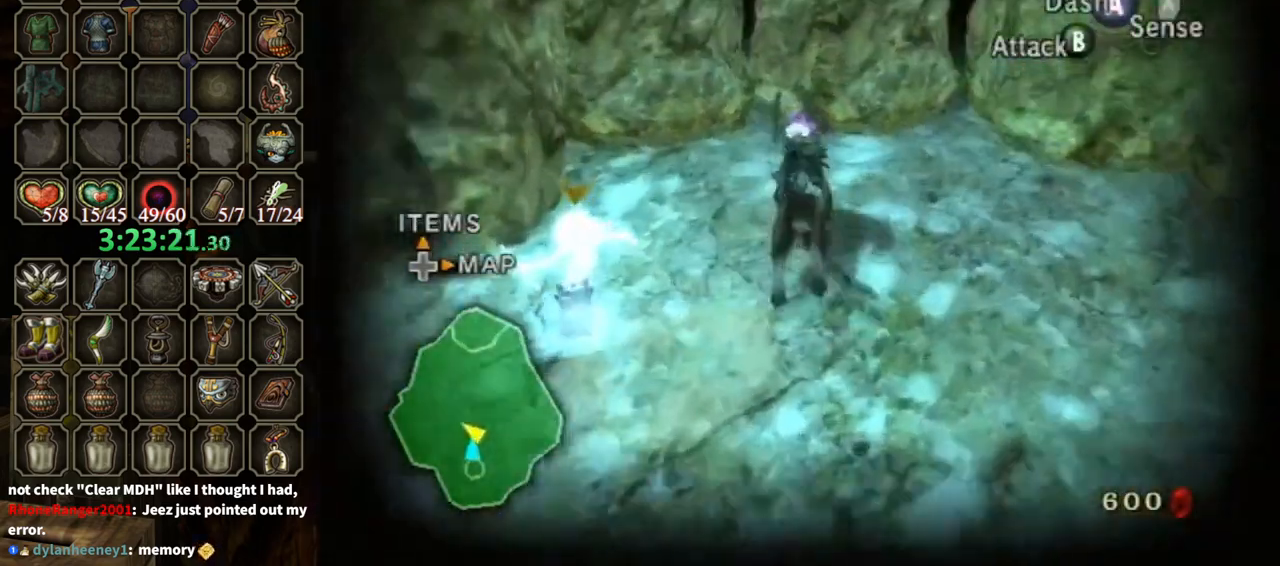
{"buttons": [], "left_stick": "center", "right_stick": "center", "events": [[100, "left_stick", "up-left"], [233, "left_stick", "left"], [333, "L1", "down"], [333, "left_stick", "center"], [367, "A", "down"], [433, "A", "up"], [467, "L1", "up"]]}
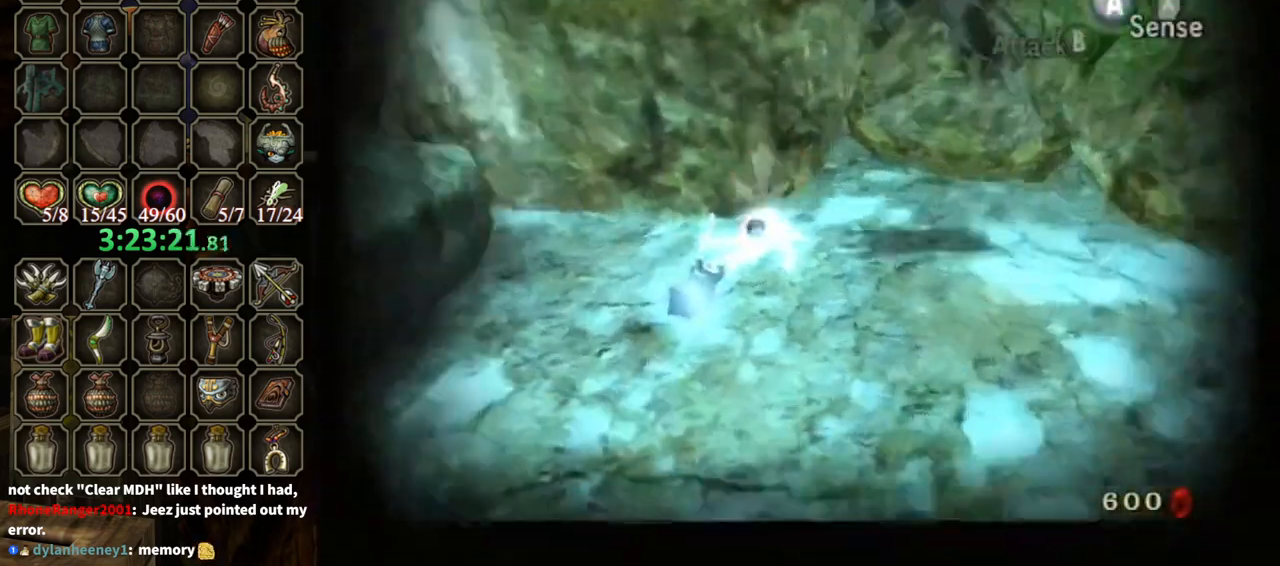
{"buttons": [], "left_stick": "center", "right_stick": "center", "events": [[67, "right_stick", "left"], [300, "right_stick", "center"]]}